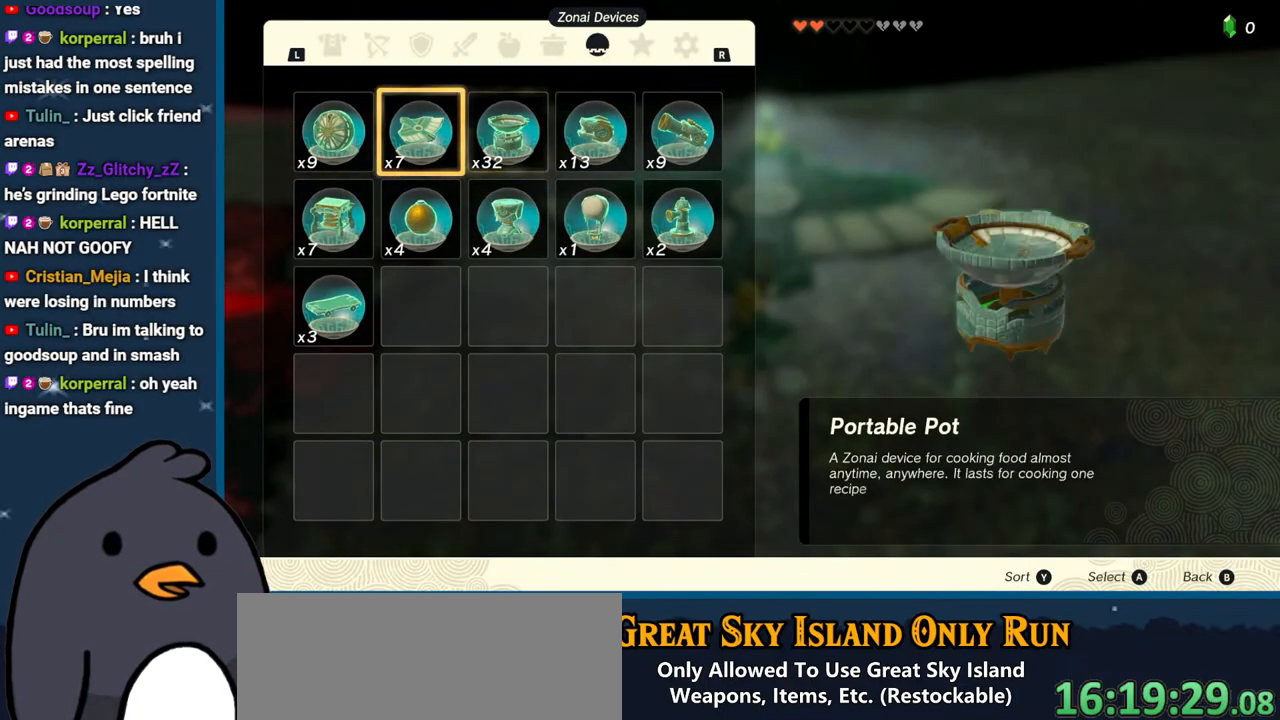
Gameplay with a controller (Nintendo layout); each line is a JSON object with the inputs held at the frame after it. "events" lists button and stick changes between this image and that frame as [ms after this image, input, new state], when the widget could be followed in between. Not read: L3 R3.
{"buttons": ["A"], "left_stick": "center", "right_stick": "center", "events": [[33, "left_stick", "center"], [100, "left_stick", "left"], [267, "left_stick", "center"], [283, "A", "down"], [367, "A", "up"], [450, "A", "down"]]}
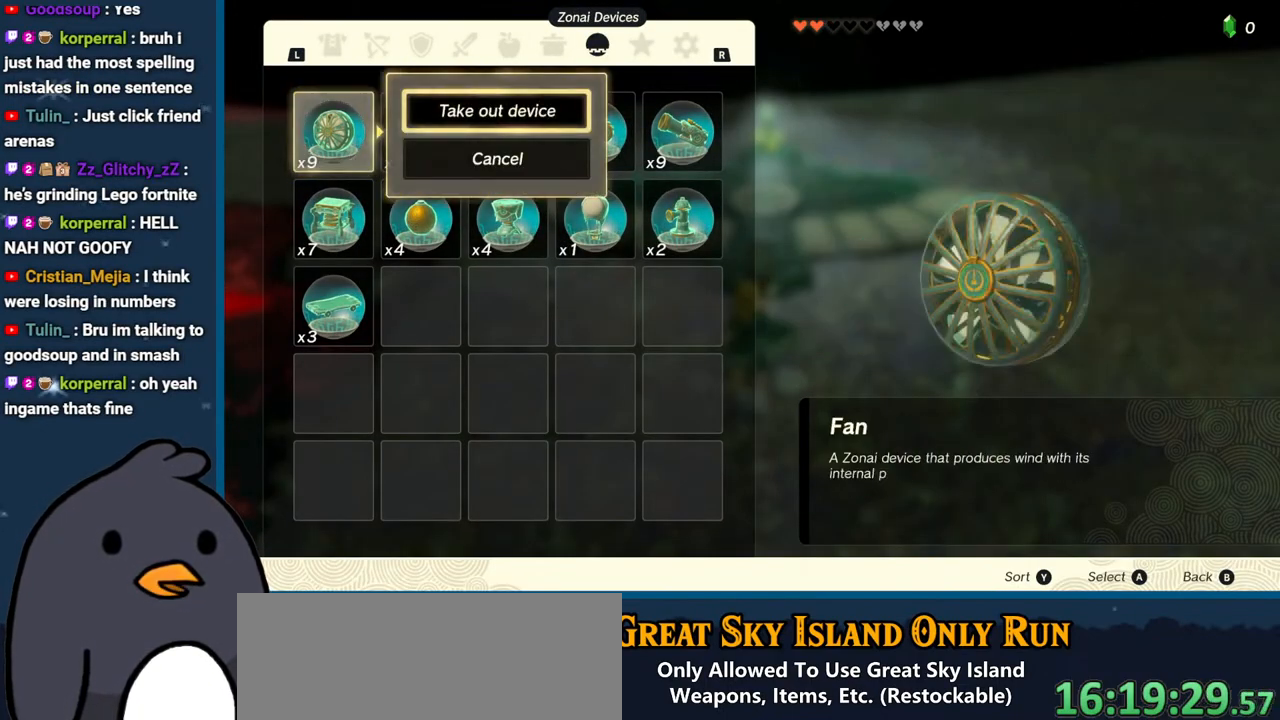
{"buttons": [], "left_stick": "center", "right_stick": "center", "events": [[83, "A", "up"], [267, "B", "down"], [367, "B", "up"]]}
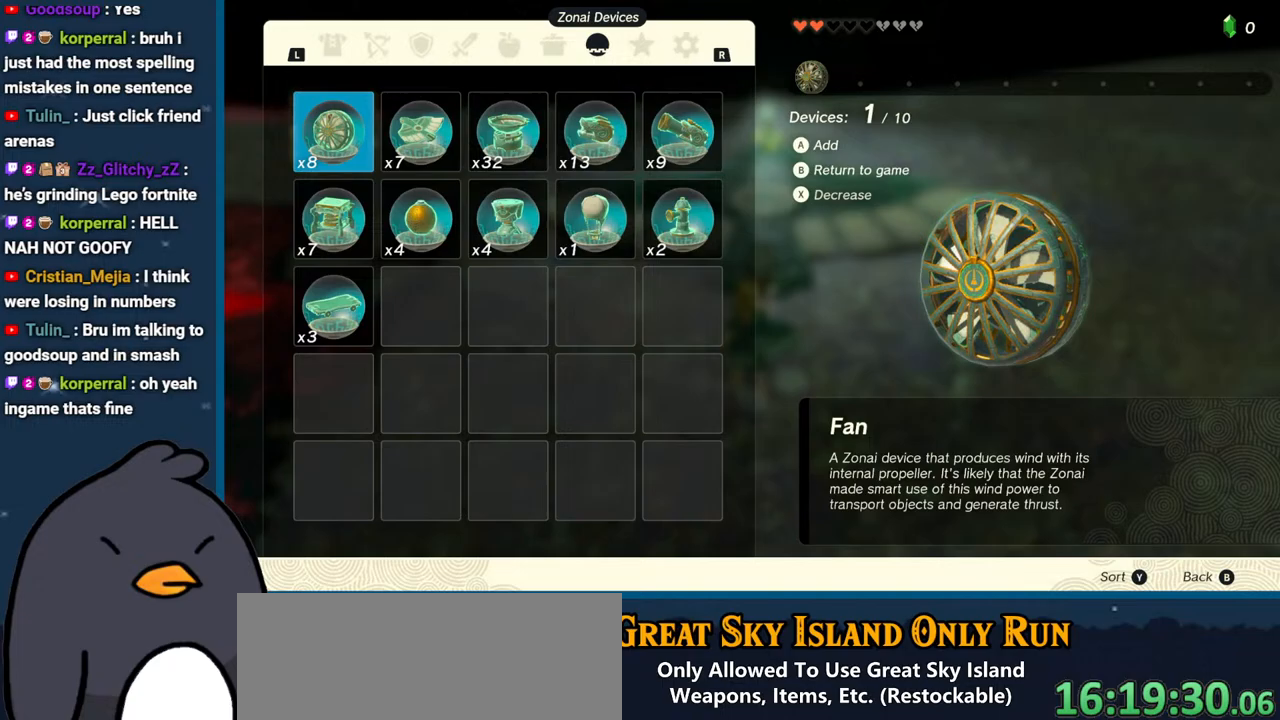
{"buttons": [], "left_stick": "down", "right_stick": "center", "events": [[183, "left_stick", "down"], [183, "right_stick", "up"], [383, "right_stick", "center"]]}
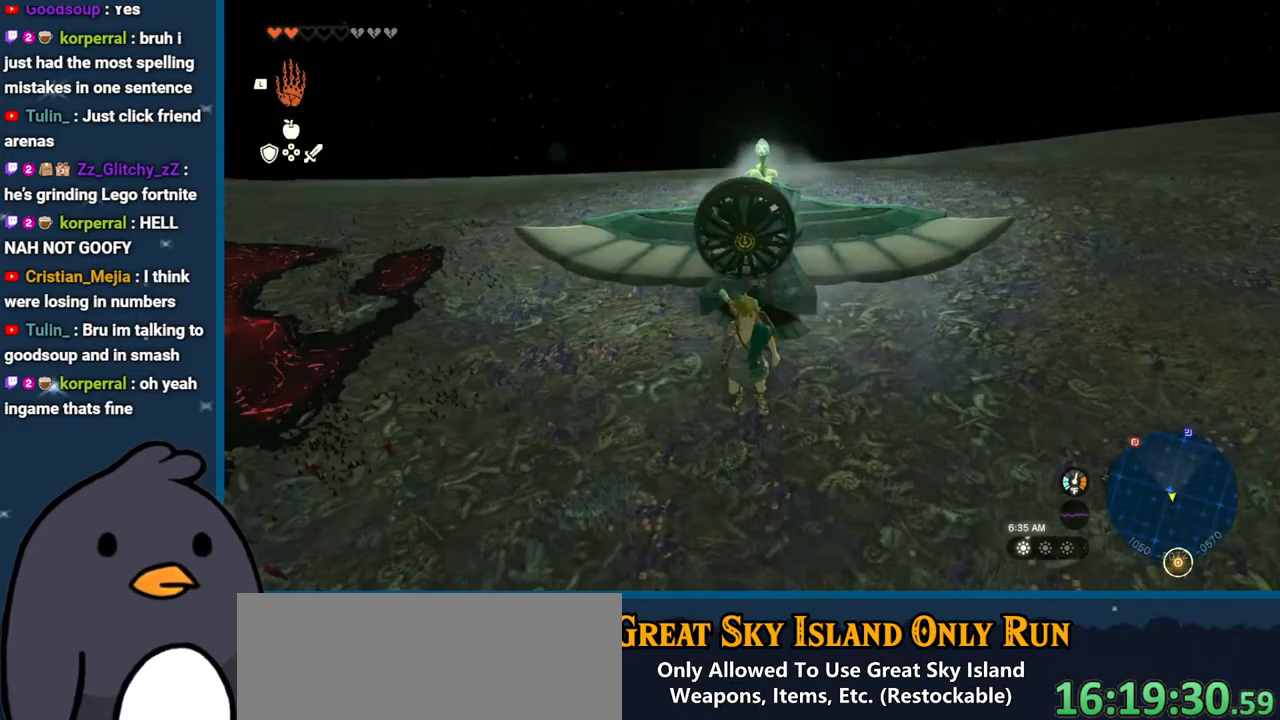
{"buttons": [], "left_stick": "up", "right_stick": "center", "events": [[33, "L1", "down"], [83, "right_stick", "up"], [100, "left_stick", "center"], [133, "L1", "up"], [367, "left_stick", "up"], [500, "right_stick", "center"]]}
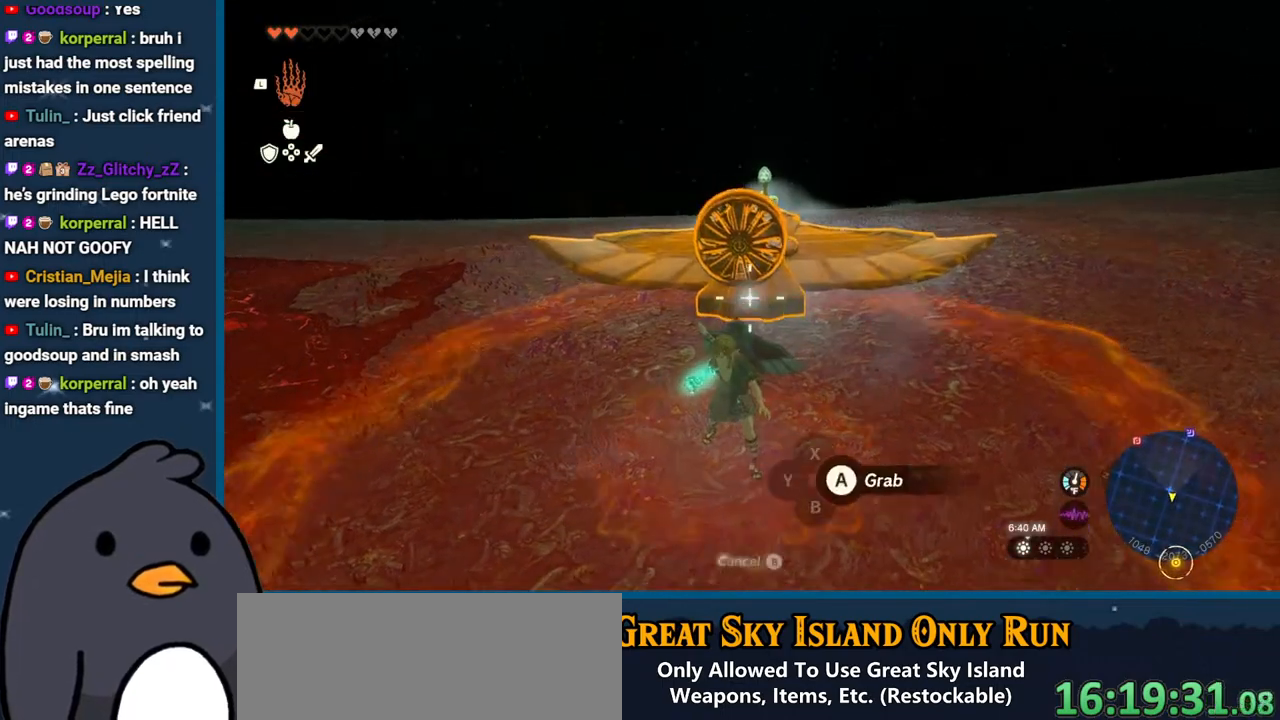
{"buttons": [], "left_stick": "right", "right_stick": "center", "events": [[183, "A", "down"], [183, "left_stick", "center"], [283, "A", "up"], [483, "left_stick", "right"]]}
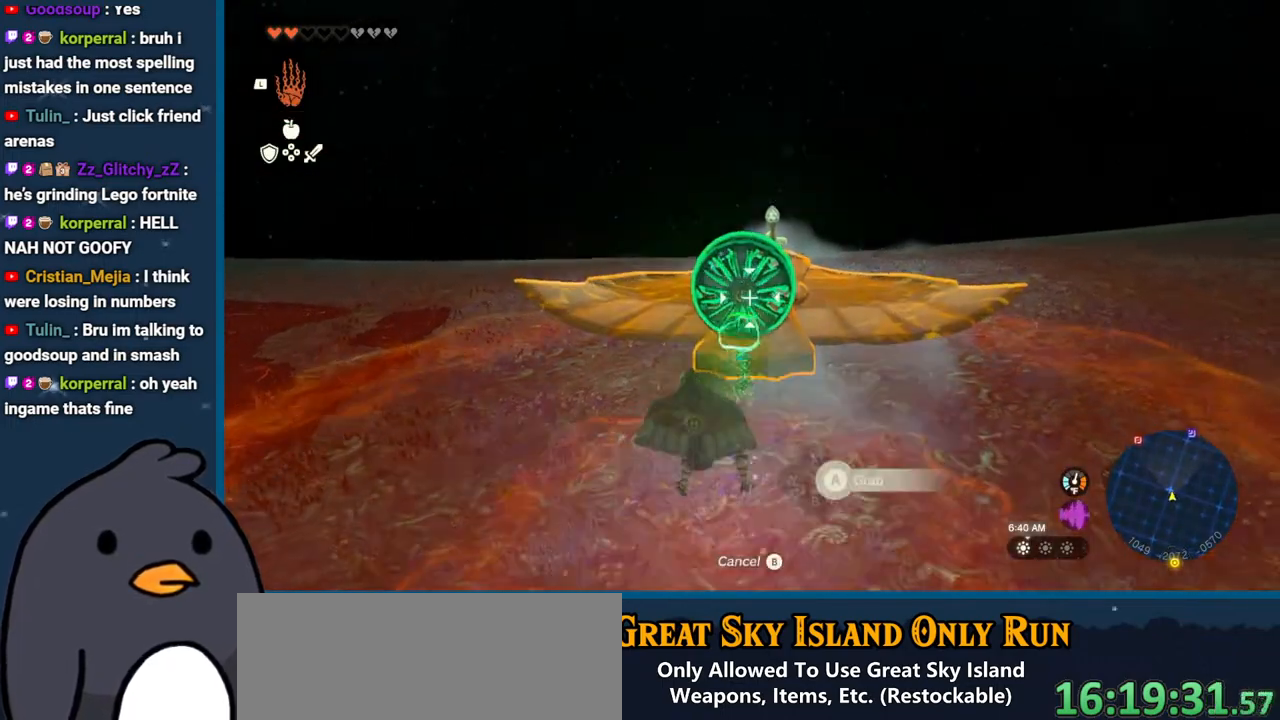
{"buttons": [], "left_stick": "up-right", "right_stick": "right", "events": [[50, "right_stick", "right"], [317, "left_stick", "up-right"]]}
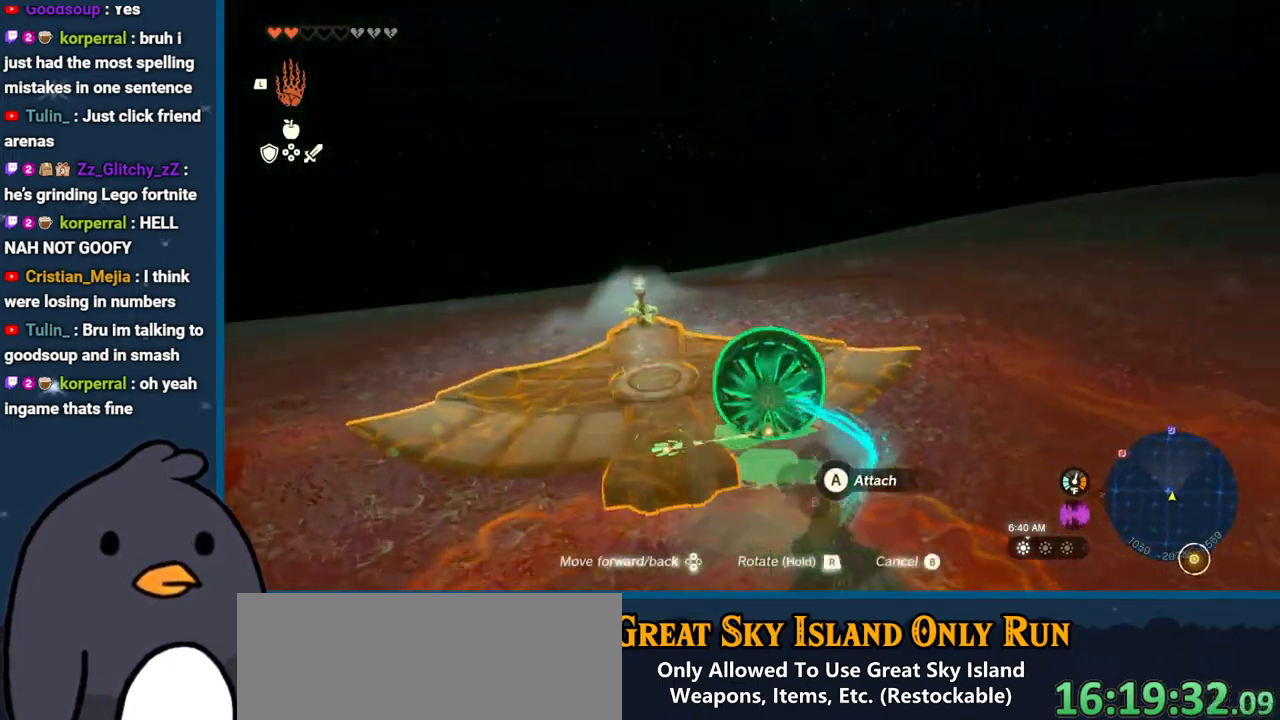
{"buttons": ["R1"], "left_stick": "center", "right_stick": "down", "events": [[150, "right_stick", "up"], [317, "right_stick", "center"], [350, "R1", "down"], [467, "left_stick", "center"], [500, "right_stick", "down"]]}
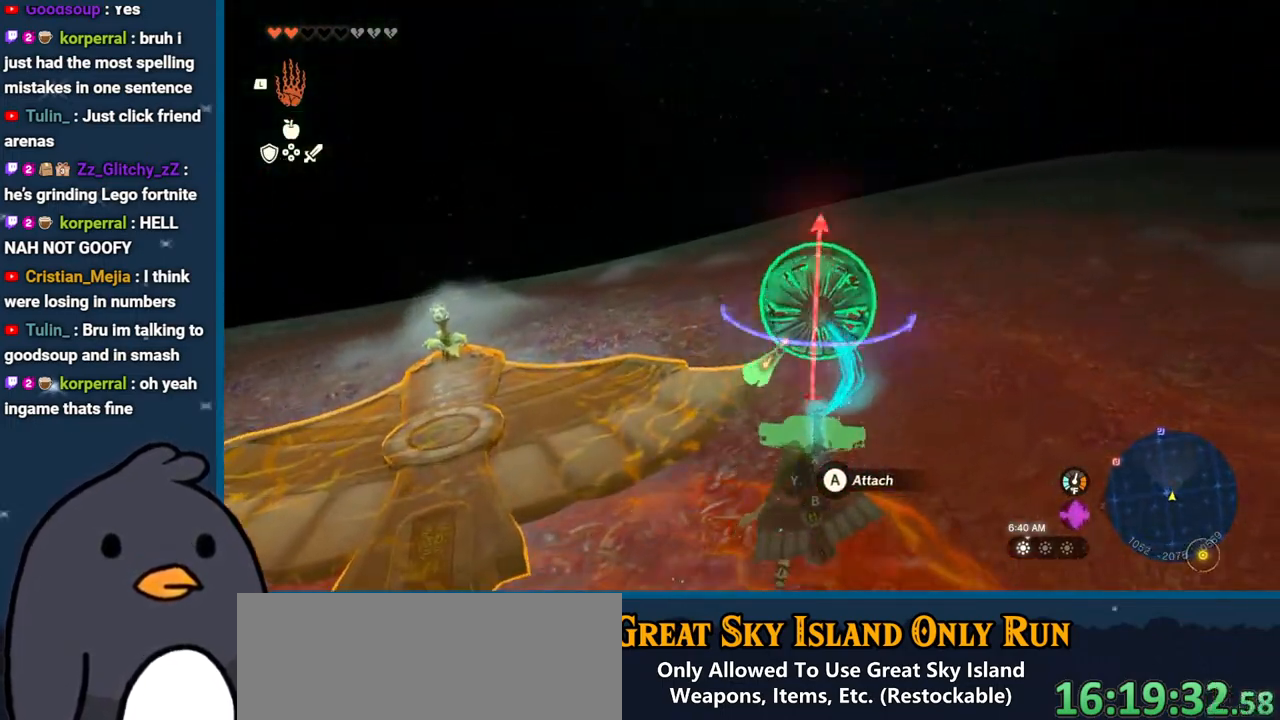
{"buttons": [], "left_stick": "center", "right_stick": "center", "events": [[83, "DPAD_DOWN", "down"], [150, "DPAD_DOWN", "up"], [233, "DPAD_DOWN", "down"], [317, "R1", "up"], [350, "DPAD_DOWN", "up"], [417, "right_stick", "center"]]}
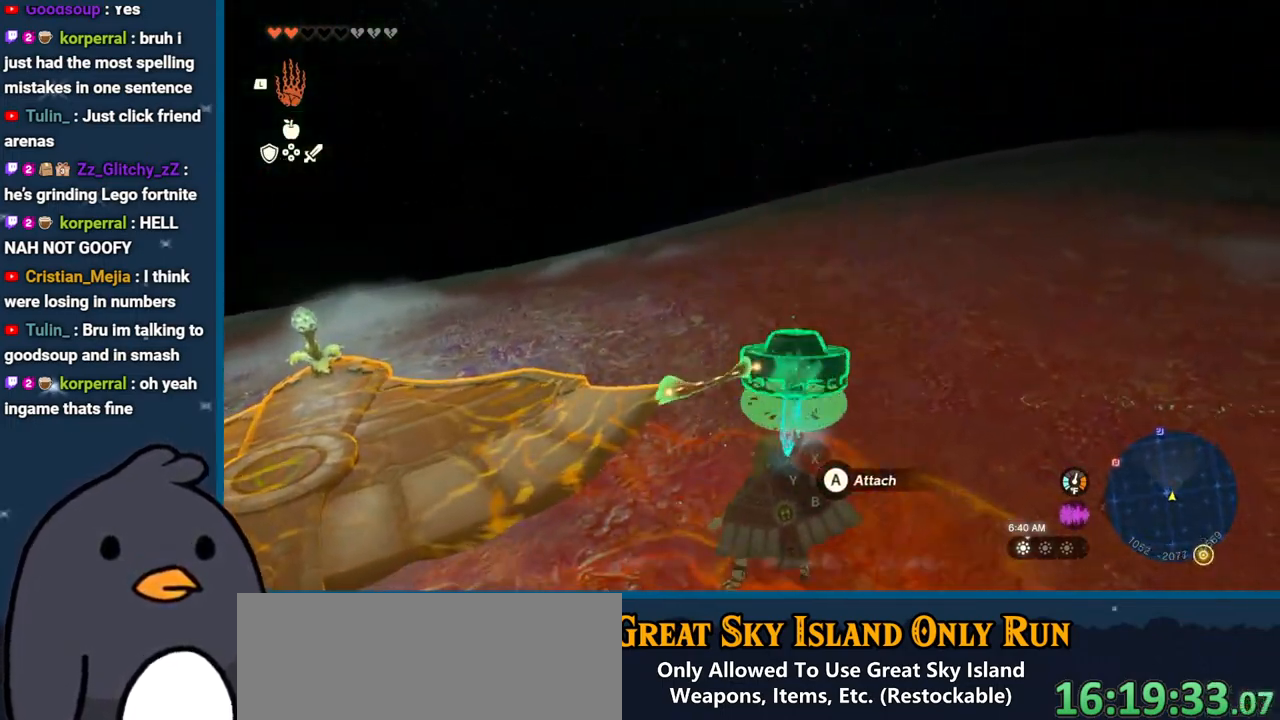
{"buttons": [], "left_stick": "left", "right_stick": "left", "events": [[50, "B", "down"], [167, "B", "up"], [217, "right_stick", "left"], [317, "L1", "down"], [417, "left_stick", "left"], [433, "L1", "up"]]}
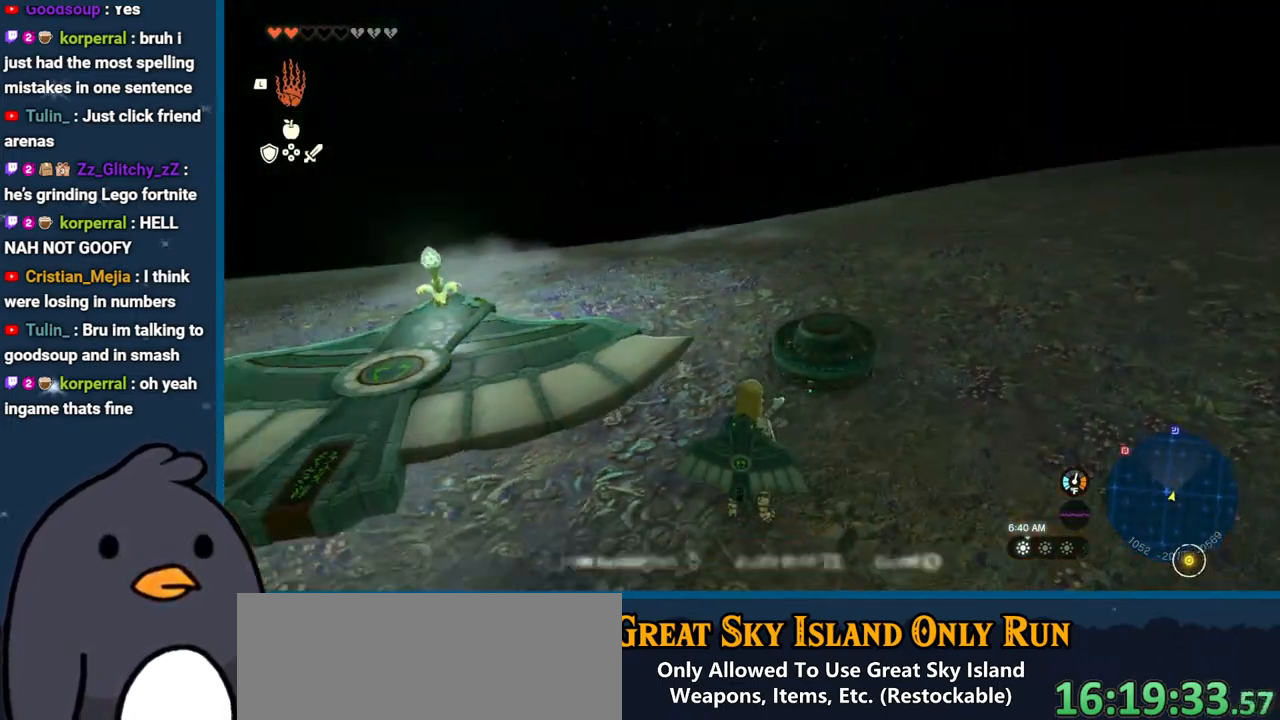
{"buttons": [], "left_stick": "left", "right_stick": "center", "events": [[433, "right_stick", "center"]]}
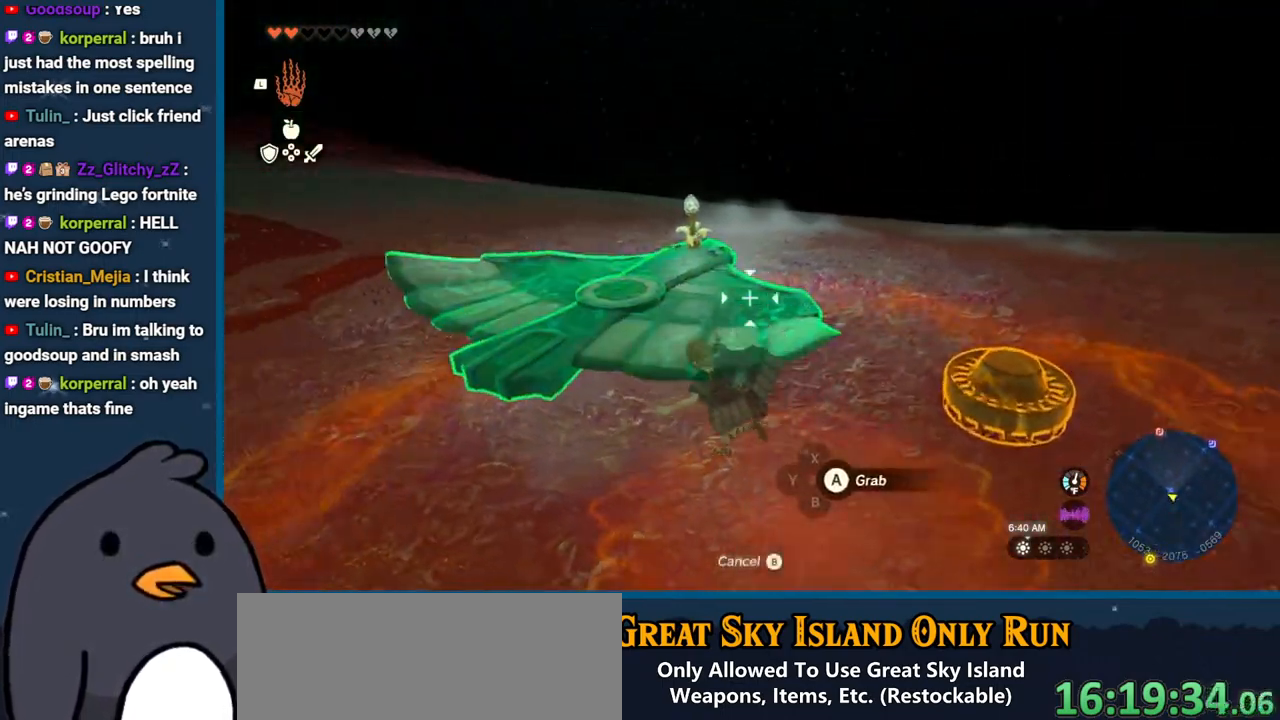
{"buttons": [], "left_stick": "down-right", "right_stick": "up-right", "events": [[17, "A", "down"], [83, "left_stick", "down"], [133, "A", "up"], [267, "left_stick", "down-right"], [350, "right_stick", "up-right"]]}
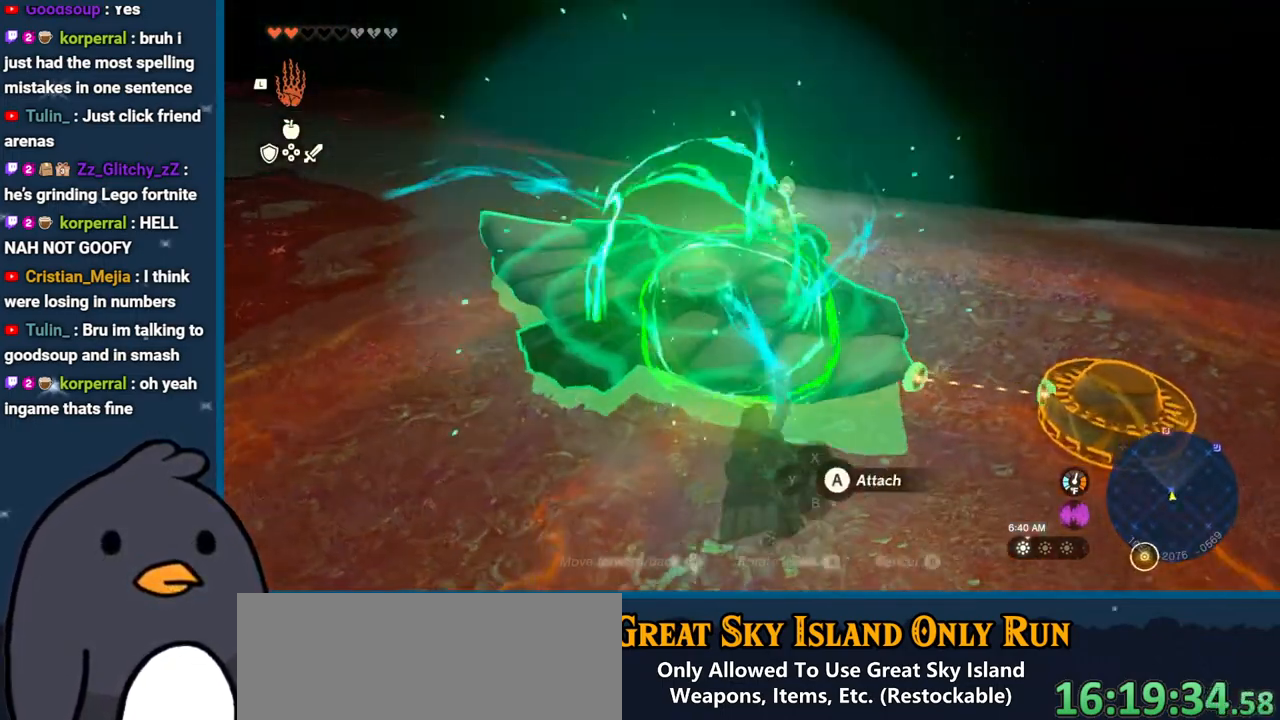
{"buttons": [], "left_stick": "left", "right_stick": "down", "events": [[217, "left_stick", "center"], [217, "right_stick", "center"], [267, "left_stick", "left"], [317, "right_stick", "down-left"], [450, "right_stick", "down"]]}
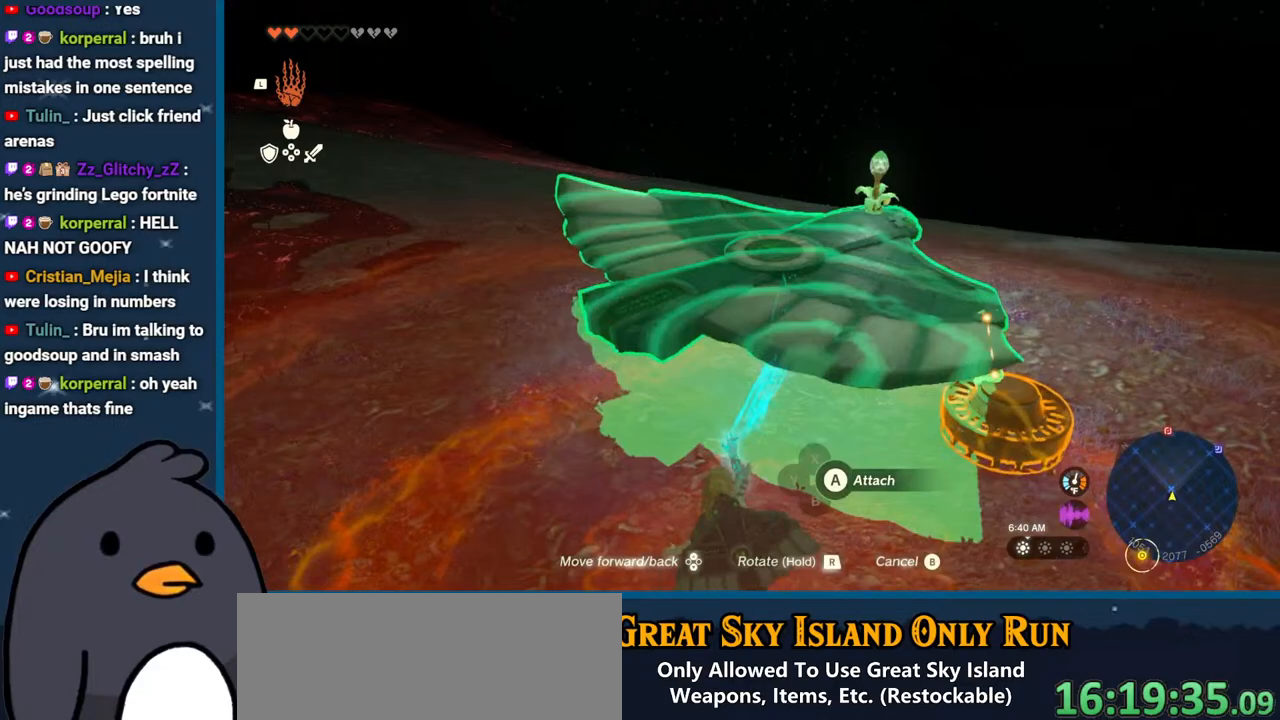
{"buttons": [], "left_stick": "down-right", "right_stick": "right", "events": [[17, "left_stick", "down-left"], [83, "right_stick", "down-left"], [267, "right_stick", "down-right"], [300, "left_stick", "down-right"], [317, "right_stick", "right"]]}
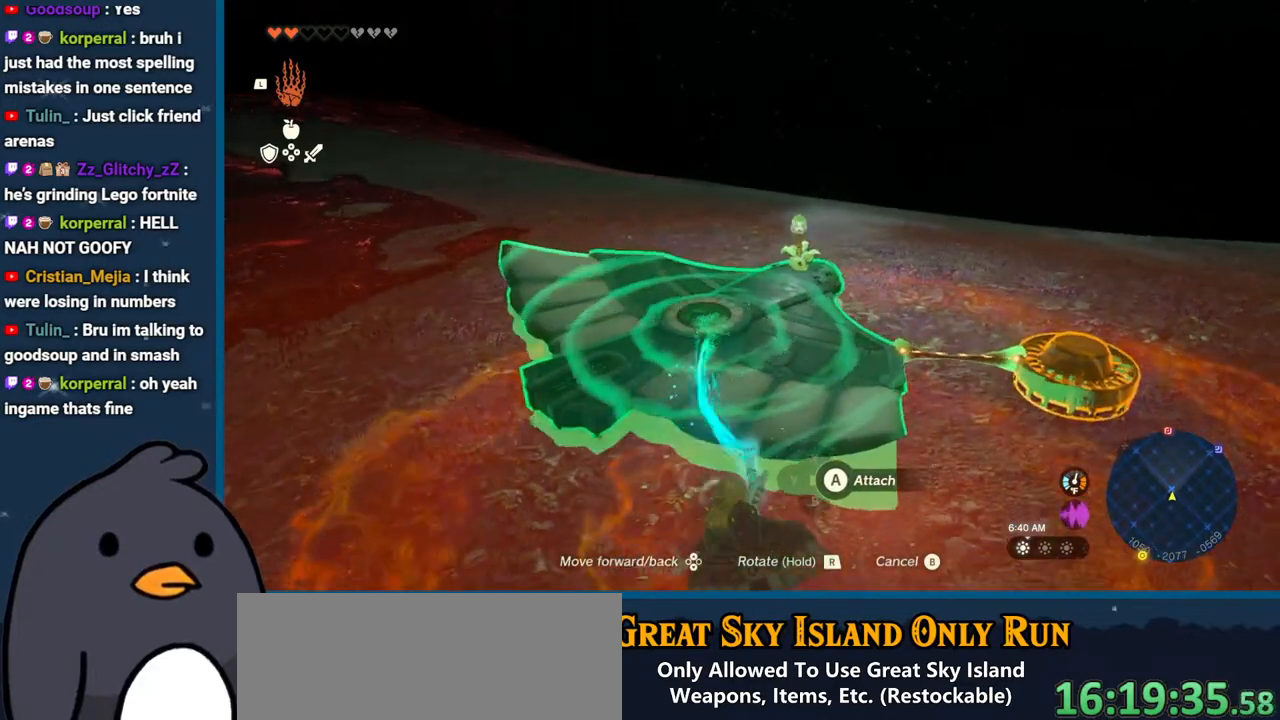
{"buttons": ["B"], "left_stick": "center", "right_stick": "center", "events": [[17, "right_stick", "down"], [67, "right_stick", "down-left"], [133, "left_stick", "center"], [267, "right_stick", "center"], [417, "B", "down"]]}
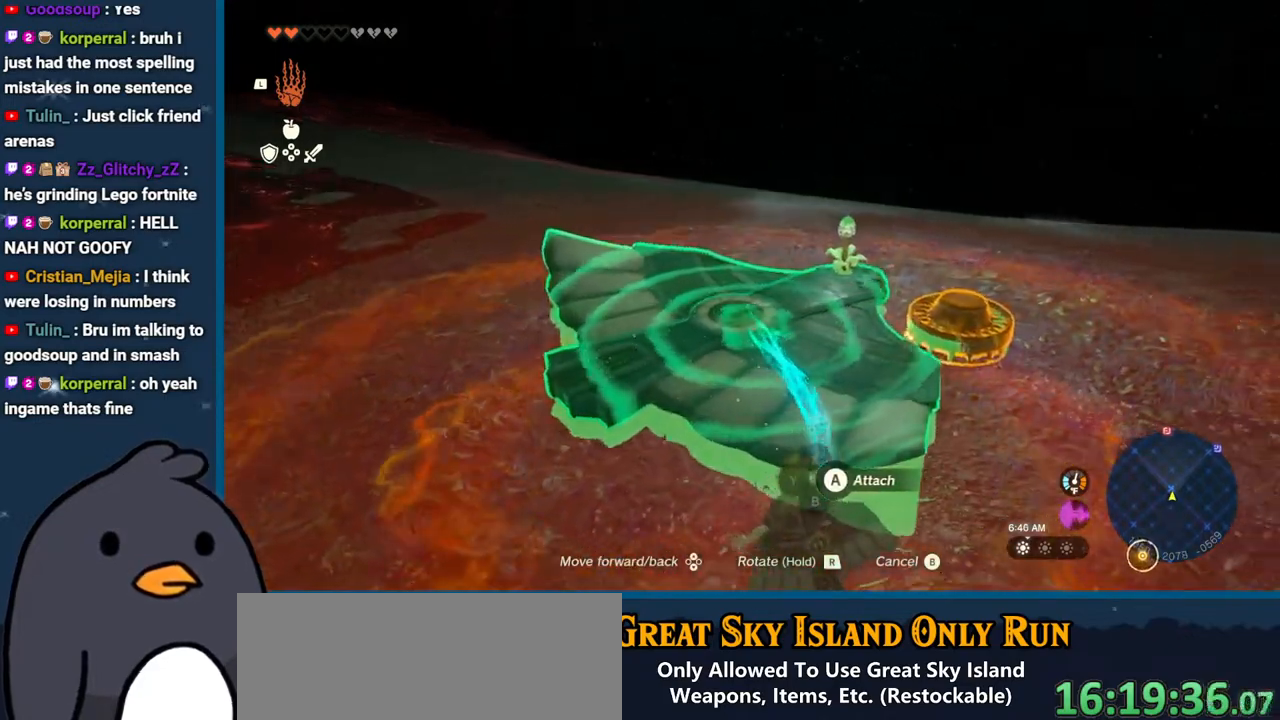
{"buttons": [], "left_stick": "right", "right_stick": "down-left", "events": [[33, "B", "up"], [83, "left_stick", "right"], [217, "right_stick", "down"], [433, "right_stick", "down-left"]]}
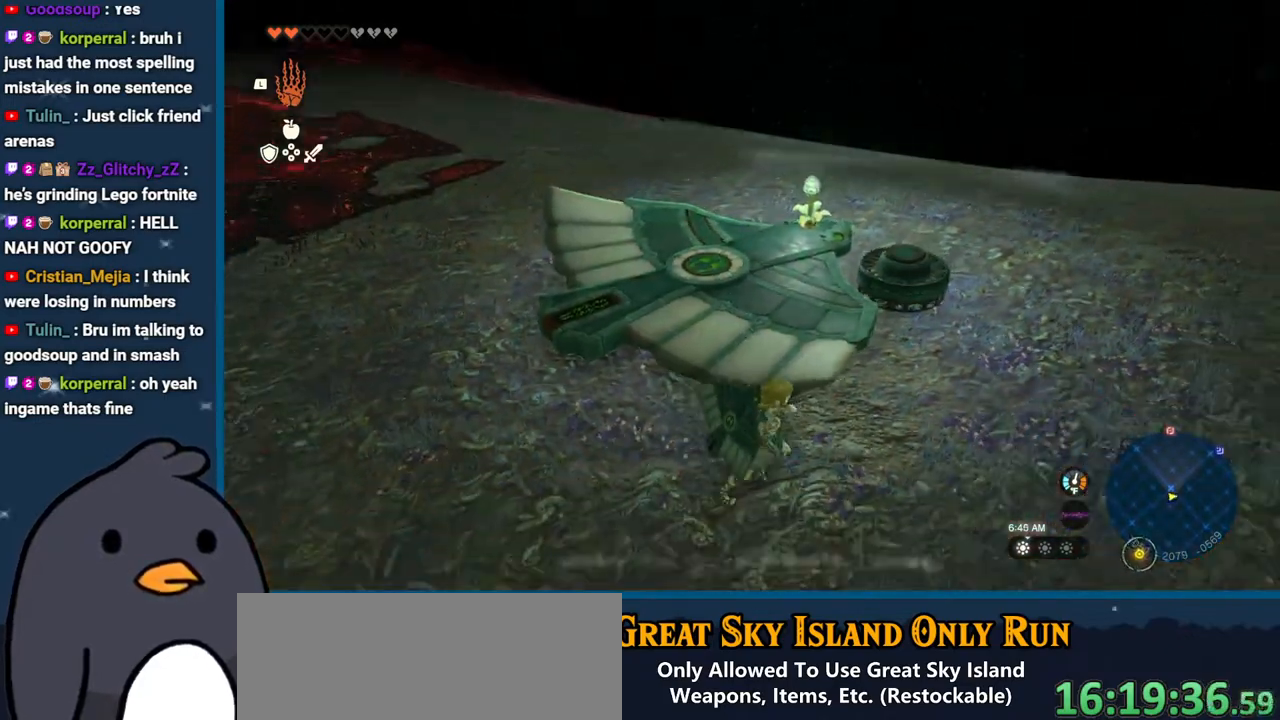
{"buttons": [], "left_stick": "up", "right_stick": "up-left", "events": [[50, "left_stick", "up-right"], [100, "right_stick", "center"], [183, "right_stick", "up-right"], [317, "left_stick", "up"], [383, "right_stick", "up-left"]]}
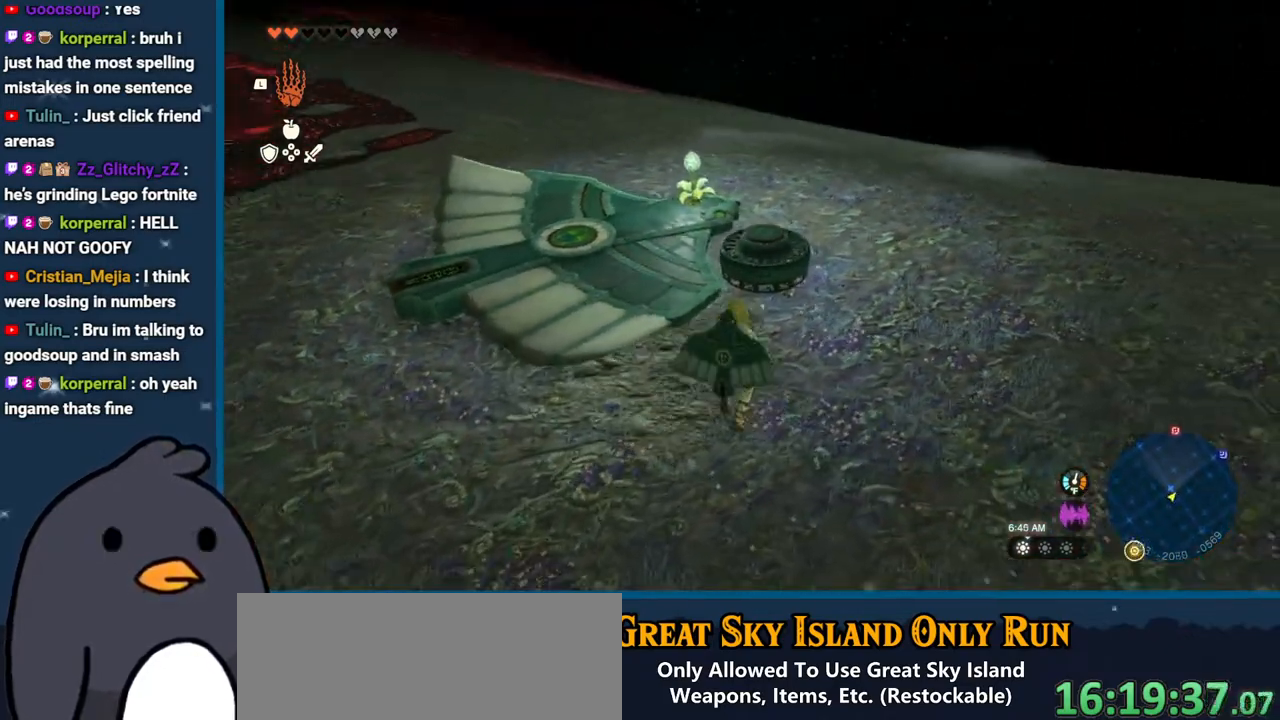
{"buttons": [], "left_stick": "center", "right_stick": "center", "events": [[50, "left_stick", "center"], [67, "right_stick", "center"]]}
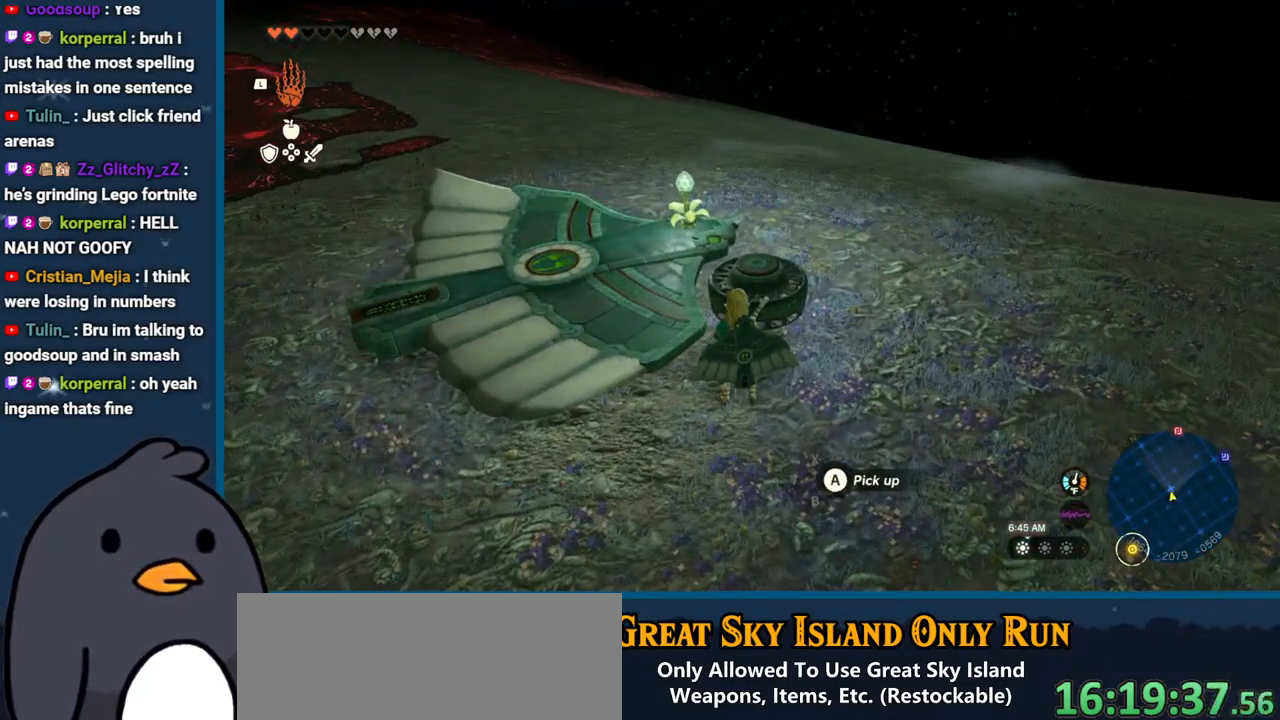
{"buttons": [], "left_stick": "up-left", "right_stick": "down", "events": [[183, "left_stick", "right"], [367, "left_stick", "up"], [467, "right_stick", "down"], [483, "left_stick", "up-left"]]}
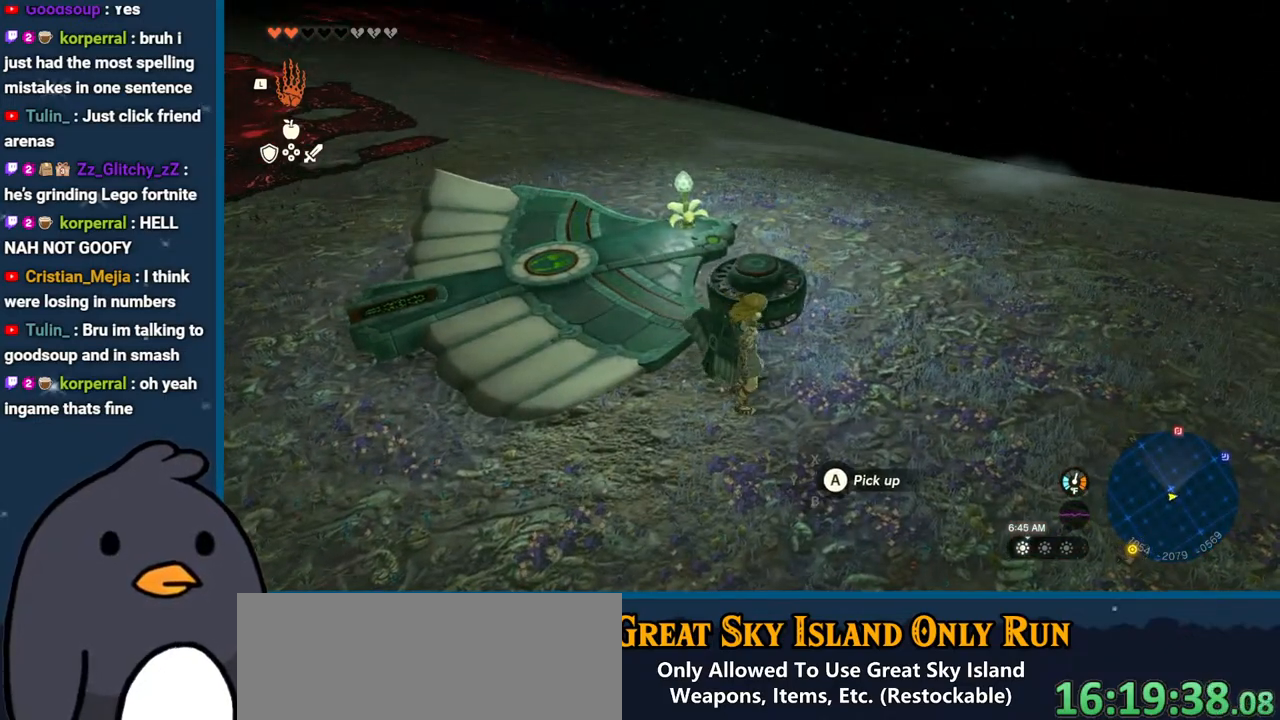
{"buttons": [], "left_stick": "center", "right_stick": "down-left", "events": [[100, "left_stick", "left"], [183, "right_stick", "right"], [267, "left_stick", "down"], [333, "left_stick", "center"], [333, "right_stick", "center"], [367, "L1", "down"], [467, "L1", "up"], [483, "right_stick", "down-left"]]}
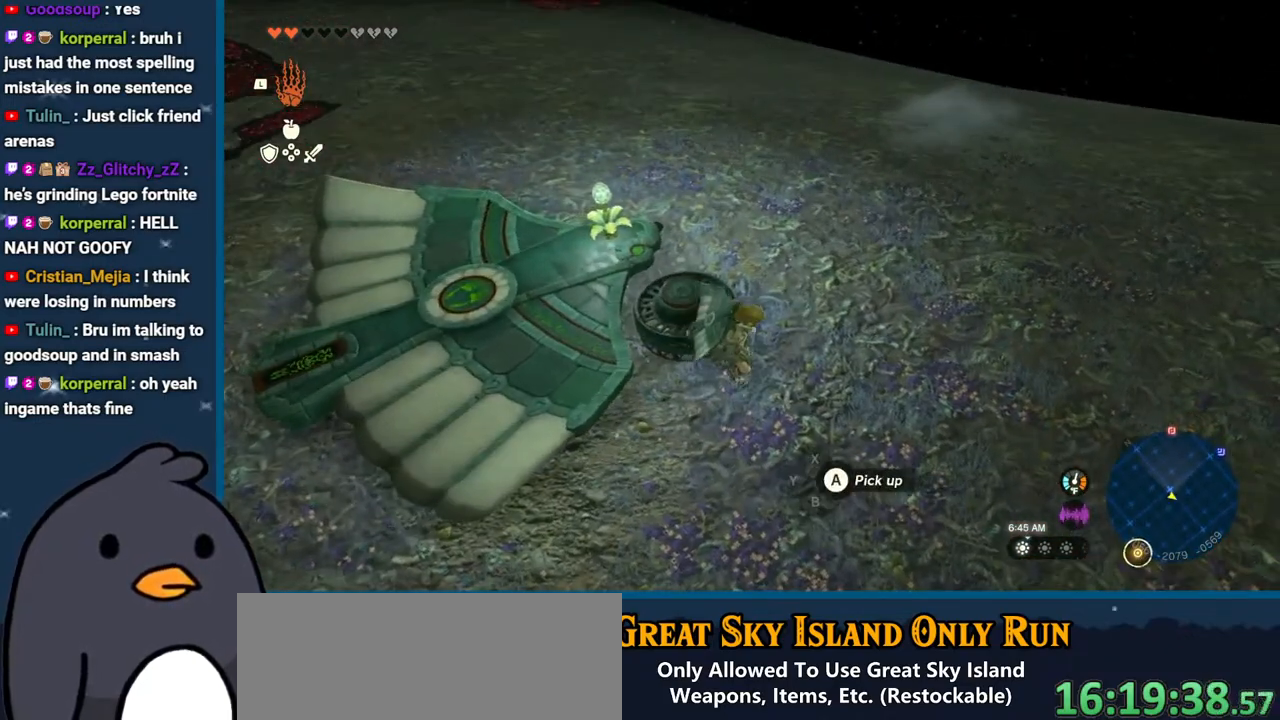
{"buttons": [], "left_stick": "center", "right_stick": "left", "events": [[200, "right_stick", "left"]]}
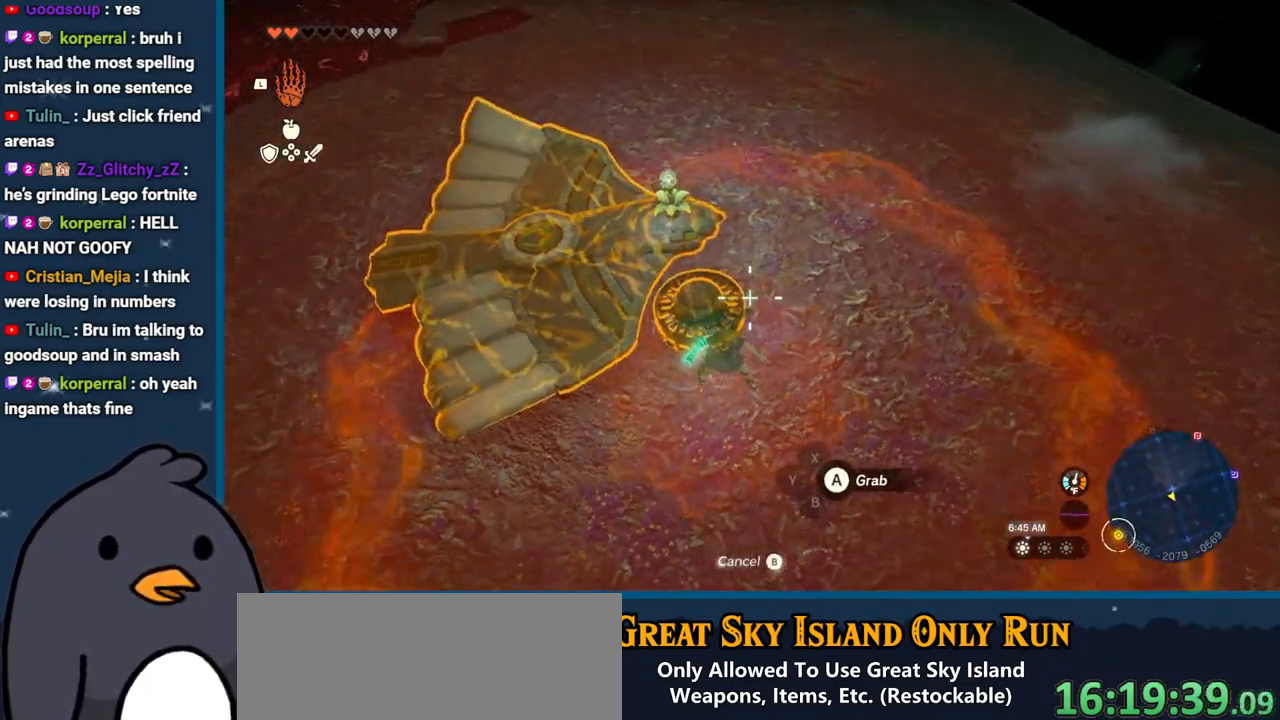
{"buttons": [], "left_stick": "center", "right_stick": "center", "events": [[133, "right_stick", "center"], [367, "A", "down"], [450, "A", "up"]]}
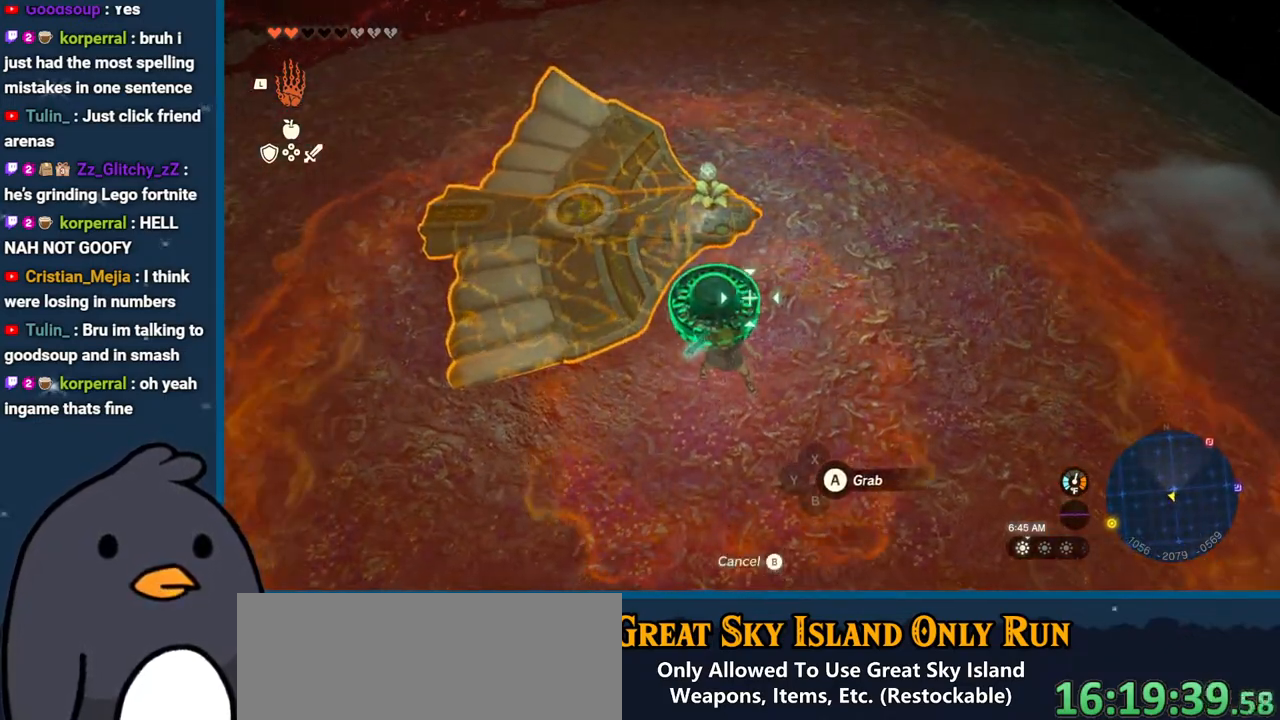
{"buttons": [], "left_stick": "up-left", "right_stick": "up-right", "events": [[217, "right_stick", "up"], [250, "left_stick", "up-left"], [450, "right_stick", "up-right"]]}
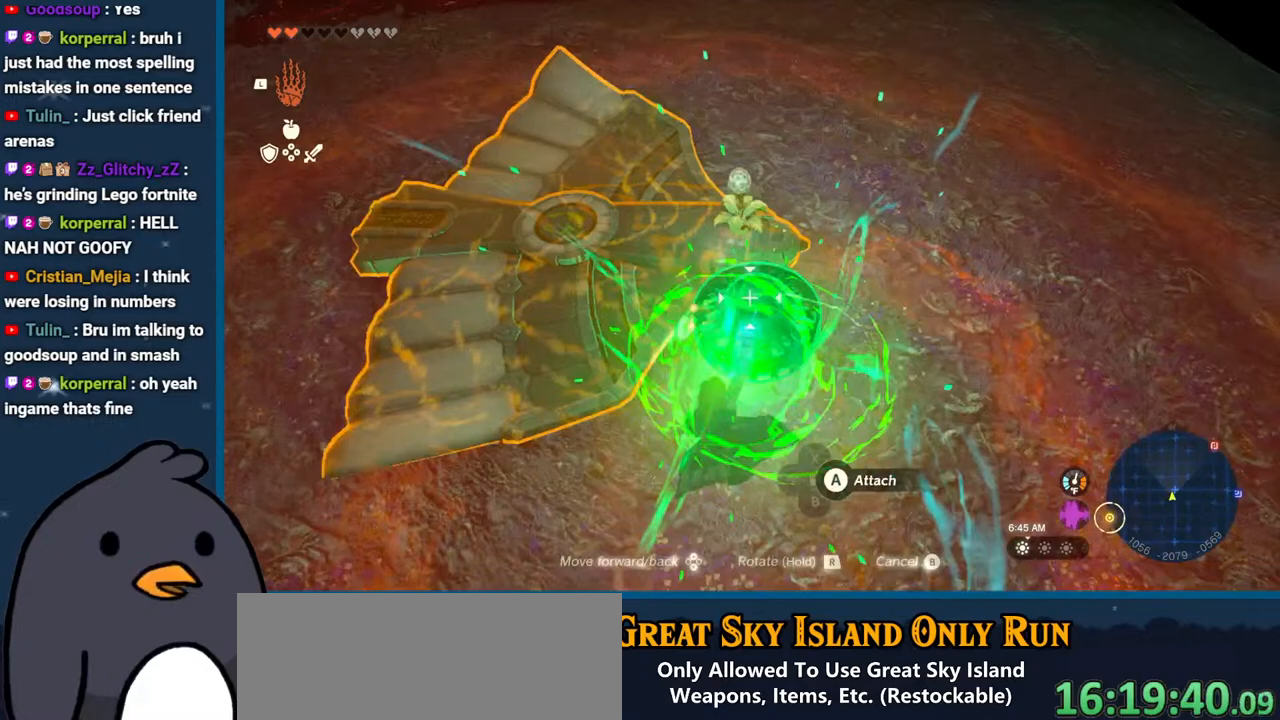
{"buttons": [], "left_stick": "center", "right_stick": "down-left", "events": [[50, "right_stick", "right"], [67, "left_stick", "left"], [267, "left_stick", "up-left"], [350, "right_stick", "down-left"], [467, "left_stick", "center"]]}
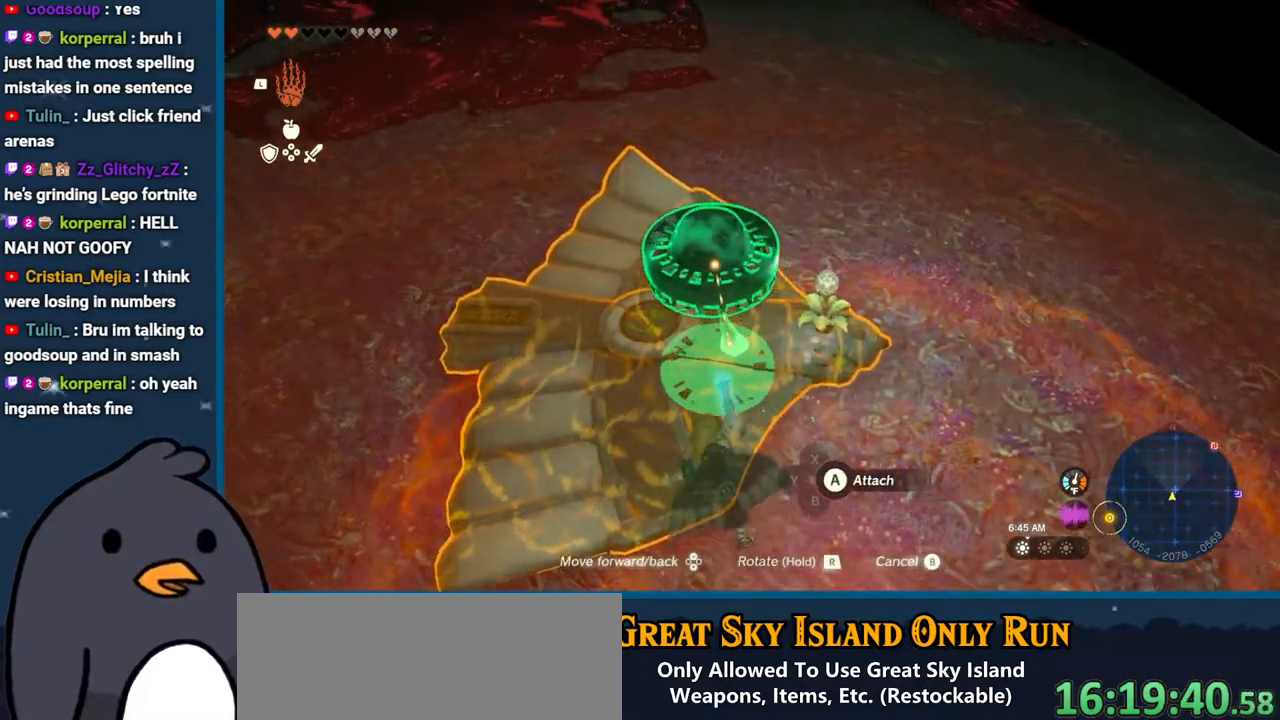
{"buttons": [], "left_stick": "right", "right_stick": "down-right", "events": [[100, "right_stick", "down-right"], [133, "left_stick", "down-right"], [183, "right_stick", "right"], [300, "left_stick", "right"], [433, "right_stick", "down-right"]]}
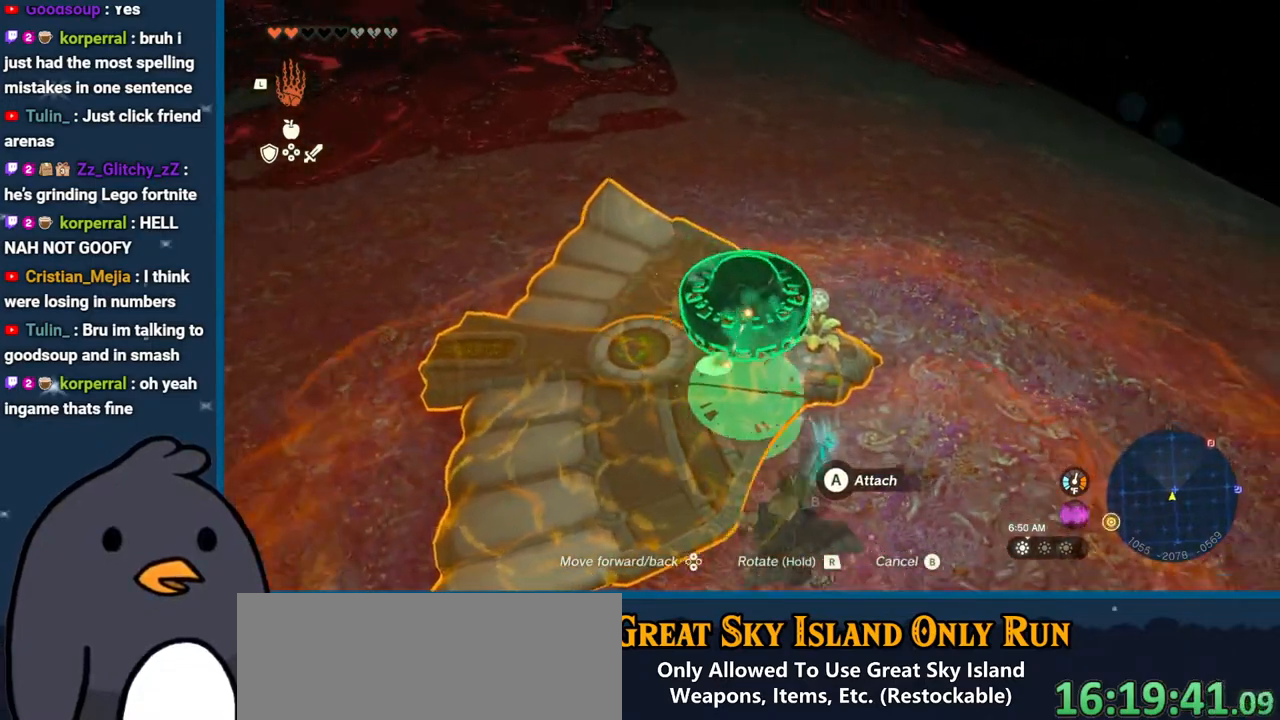
{"buttons": [], "left_stick": "down", "right_stick": "down", "events": [[133, "left_stick", "center"], [267, "right_stick", "down-left"], [383, "left_stick", "down"], [433, "right_stick", "down"]]}
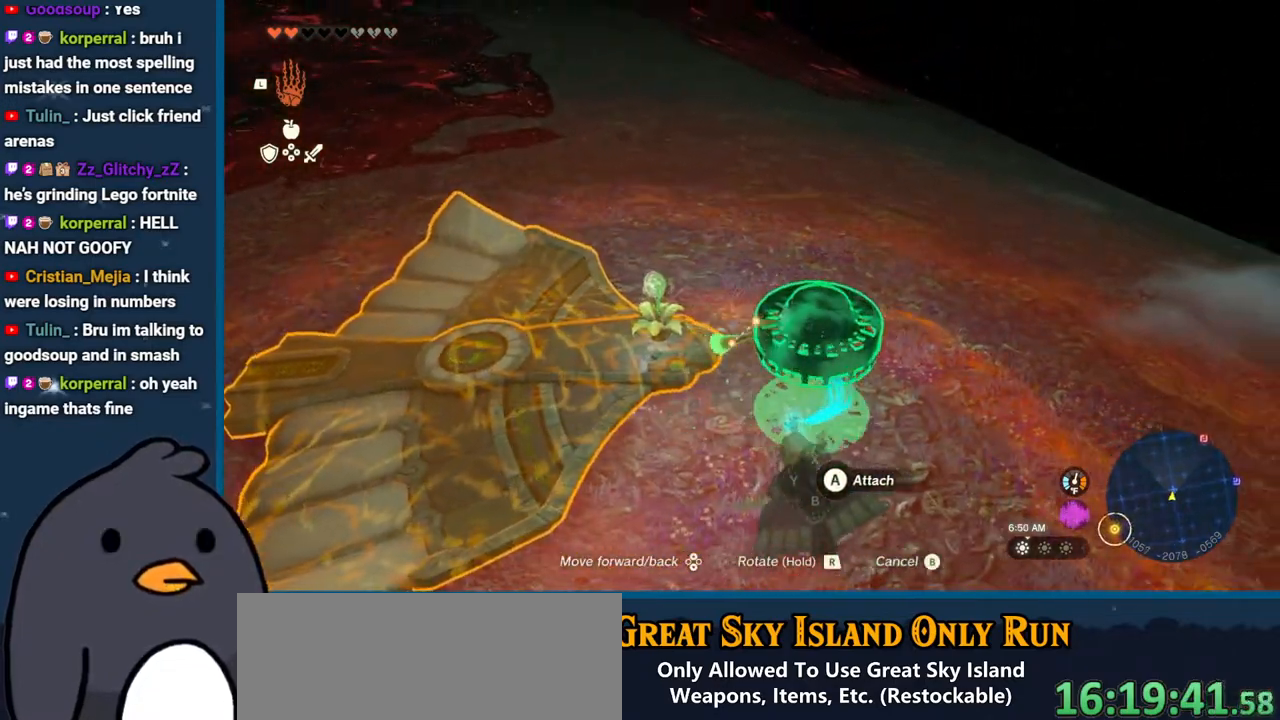
{"buttons": [], "left_stick": "center", "right_stick": "center", "events": [[217, "right_stick", "center"], [317, "B", "down"], [433, "B", "up"], [500, "left_stick", "center"]]}
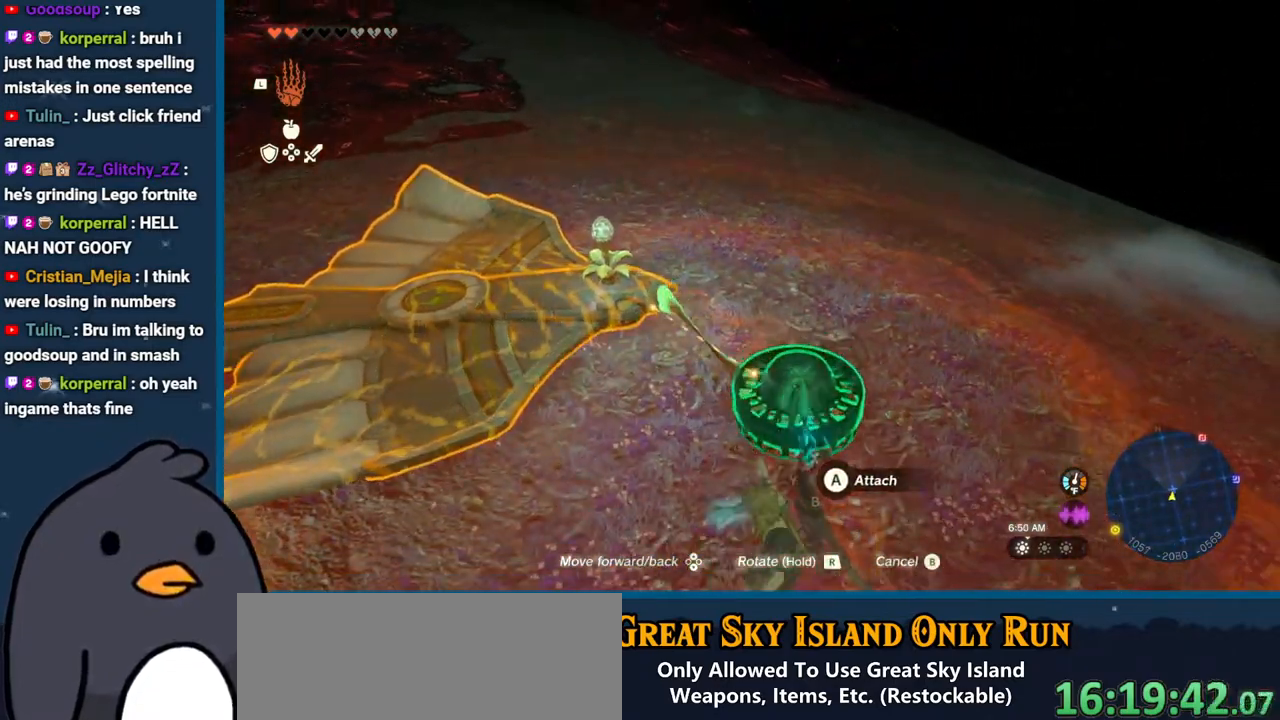
{"buttons": [], "left_stick": "center", "right_stick": "center", "events": [[333, "left_stick", "up"], [467, "left_stick", "center"]]}
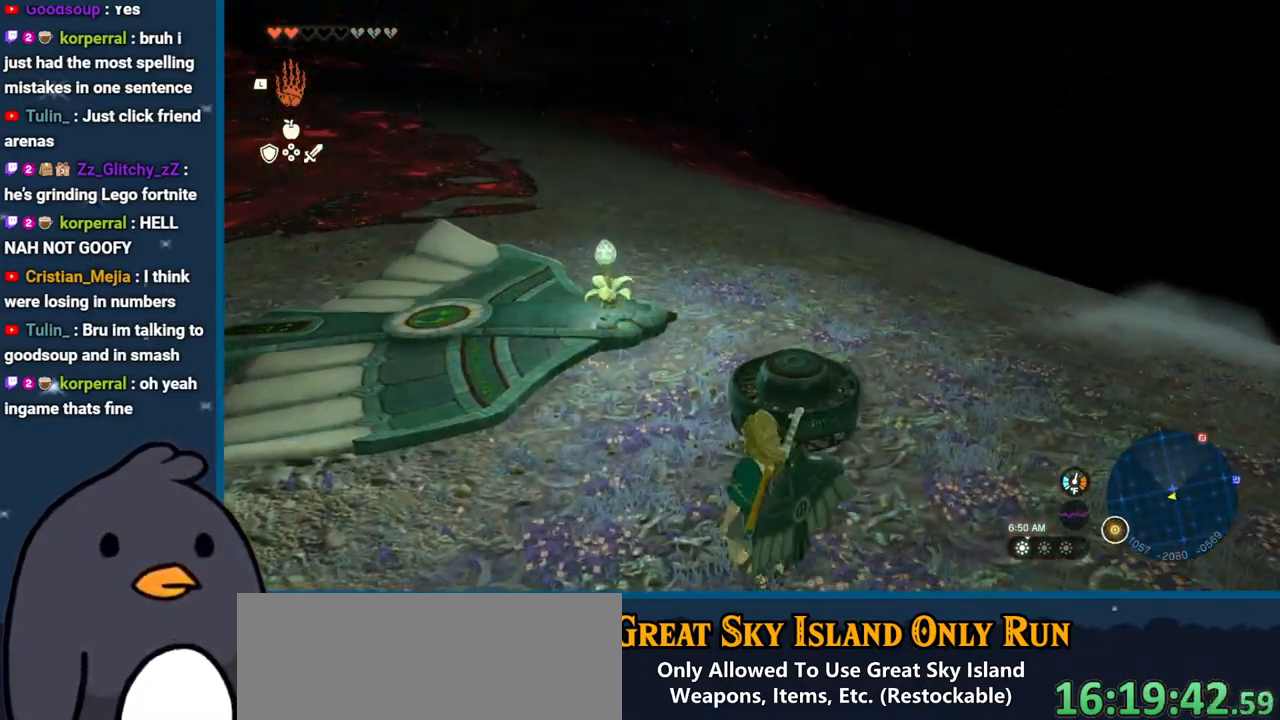
{"buttons": ["DPAD_UP"], "left_stick": "center", "right_stick": "center", "events": [[117, "DPAD_UP", "down"]]}